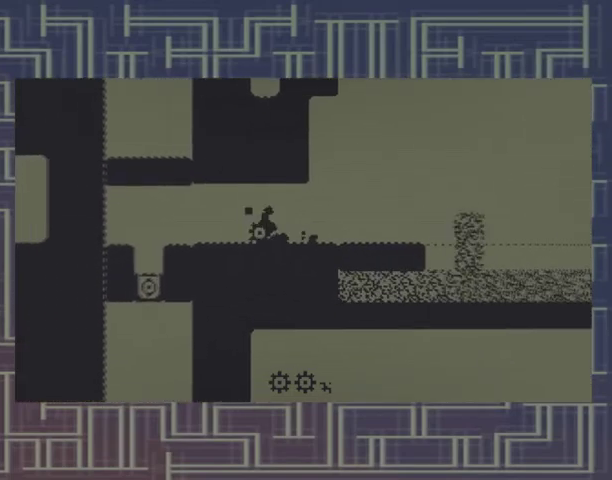
Gameplay with a controller (Xbox layout); each line is a JSON object with the inputs held at the frame after it. "events" lists button and stick changes between this image and that frame as [ms after this image, input, new state], when the widget could be followed in between. Not read: L3 R3 left_stick right_stick.
{"buttons": ["DPAD_LEFT"], "events": []}
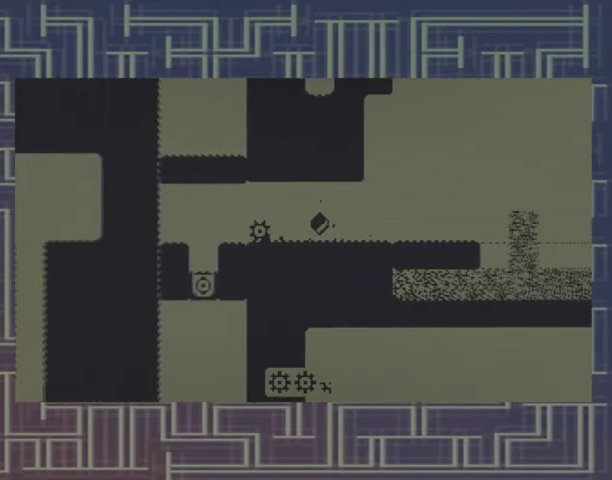
{"buttons": ["DPAD_LEFT"], "events": []}
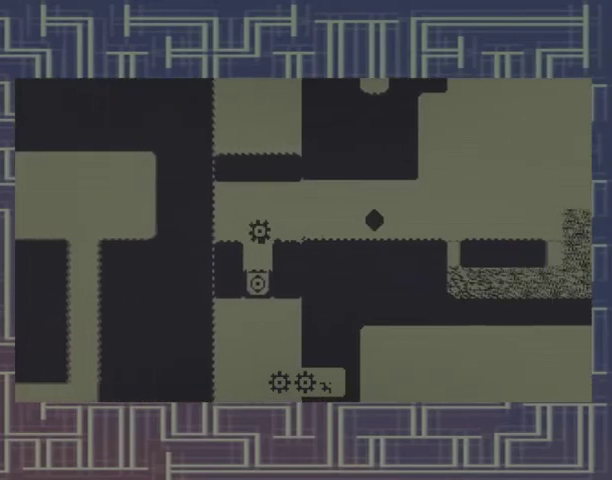
{"buttons": ["DPAD_RIGHT"], "events": [[33, "DPAD_LEFT", "up"], [467, "DPAD_RIGHT", "down"]]}
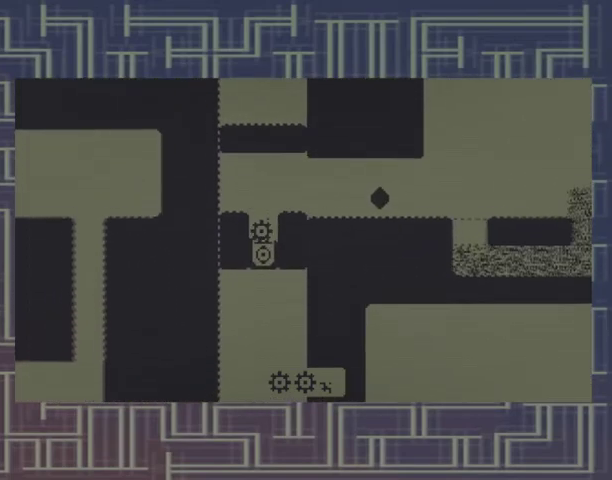
{"buttons": ["DPAD_RIGHT"], "events": []}
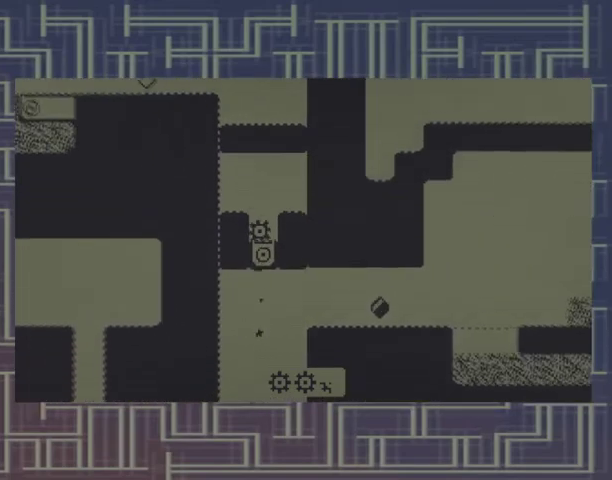
{"buttons": [], "events": [[467, "DPAD_RIGHT", "up"]]}
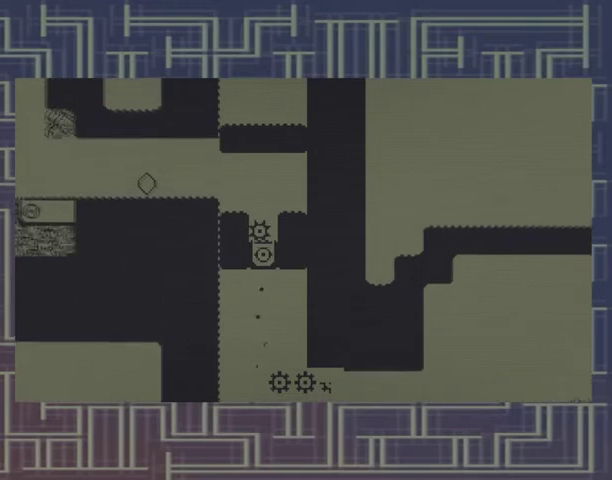
{"buttons": ["A"], "events": [[300, "A", "down"]]}
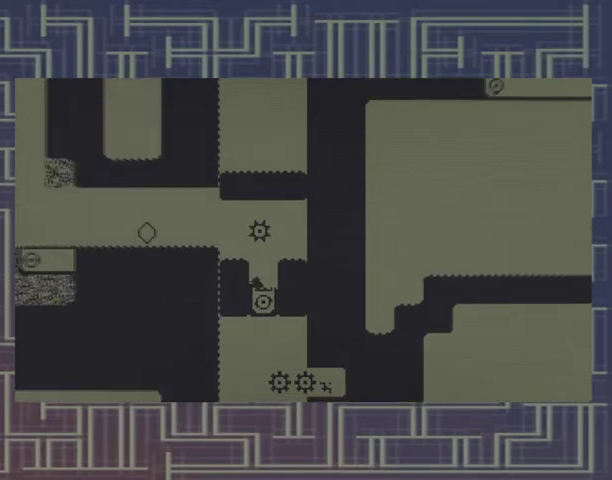
{"buttons": ["DPAD_LEFT"], "events": [[133, "DPAD_LEFT", "down"], [400, "A", "up"]]}
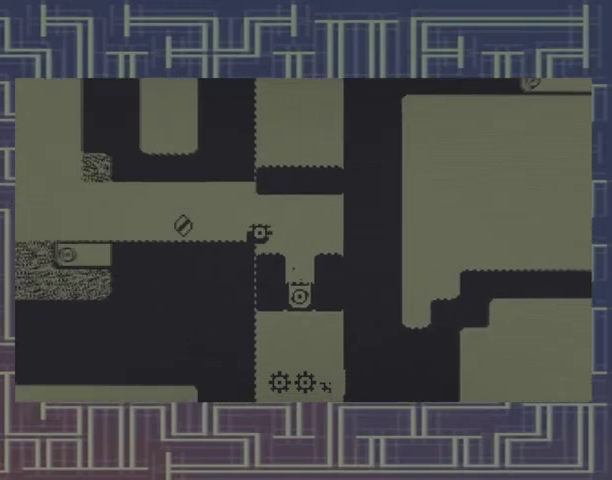
{"buttons": ["DPAD_LEFT"], "events": []}
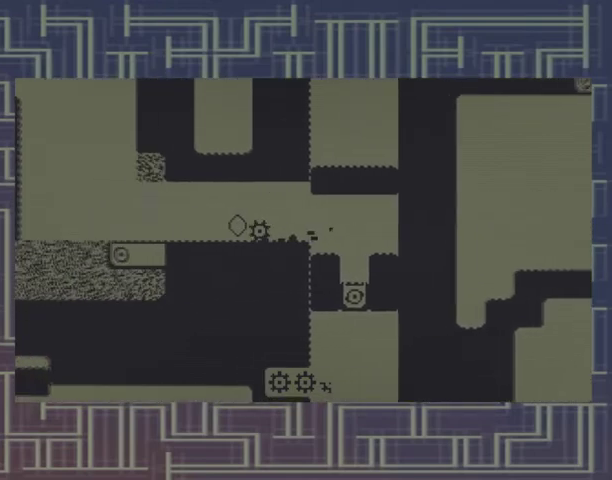
{"buttons": ["DPAD_LEFT"], "events": []}
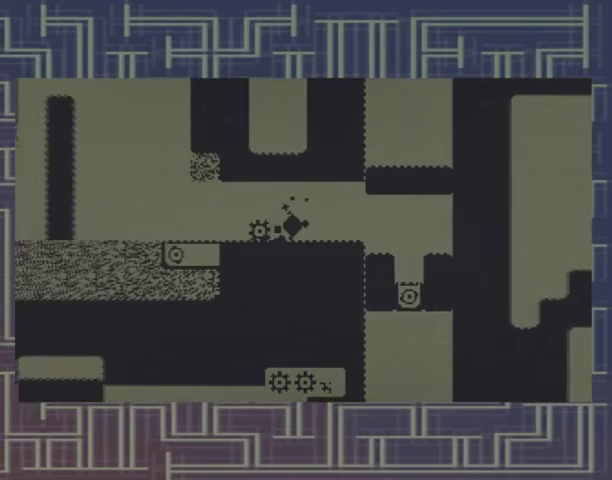
{"buttons": ["DPAD_LEFT"], "events": []}
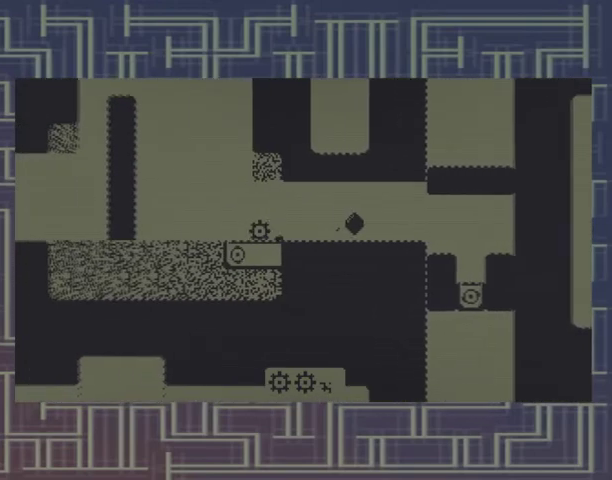
{"buttons": ["A", "DPAD_LEFT"], "events": [[233, "A", "down"]]}
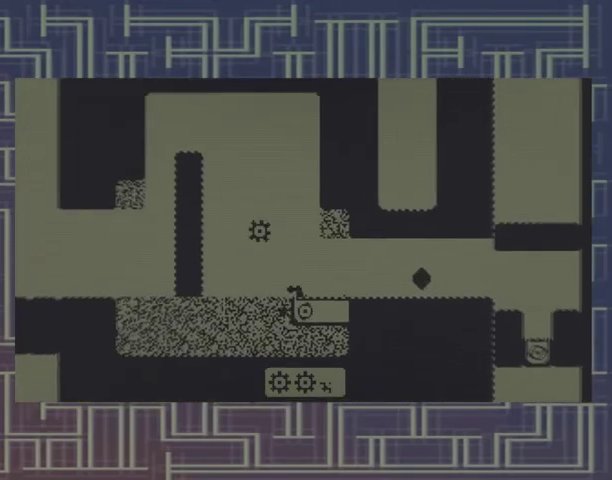
{"buttons": ["DPAD_LEFT"], "events": [[400, "A", "up"]]}
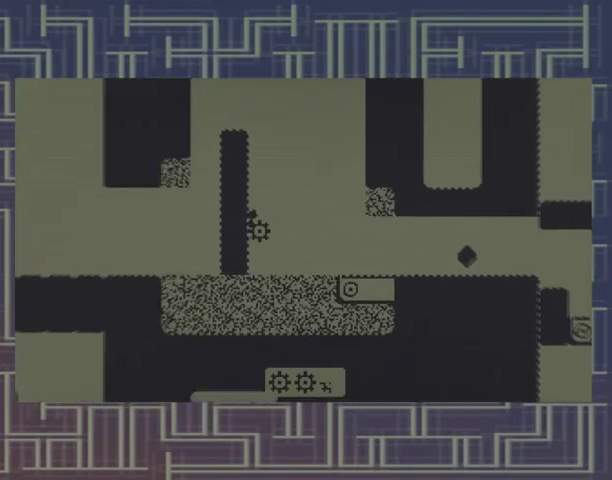
{"buttons": ["DPAD_LEFT"], "events": []}
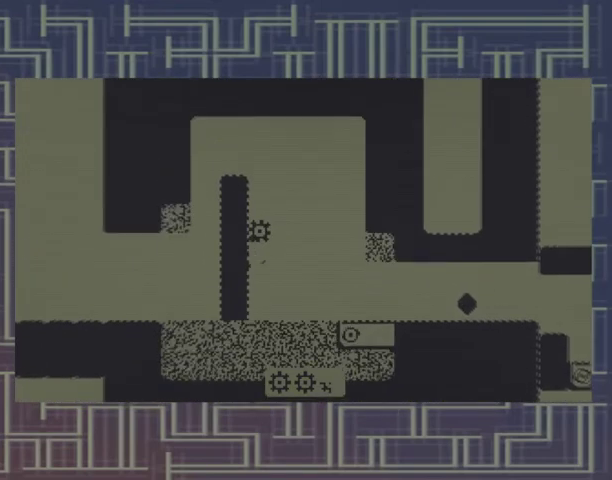
{"buttons": ["DPAD_LEFT"], "events": []}
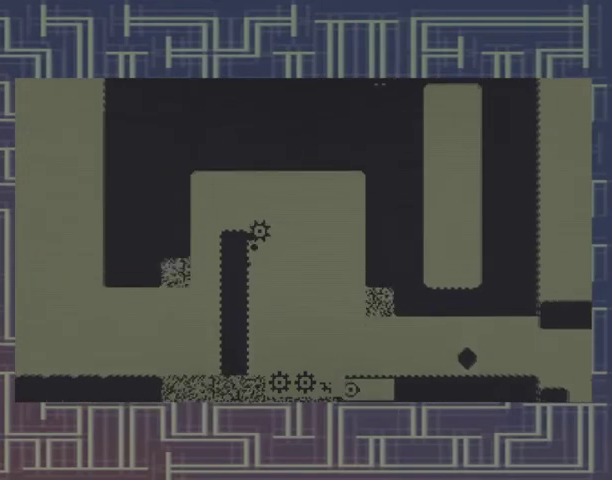
{"buttons": [], "events": [[400, "DPAD_LEFT", "up"]]}
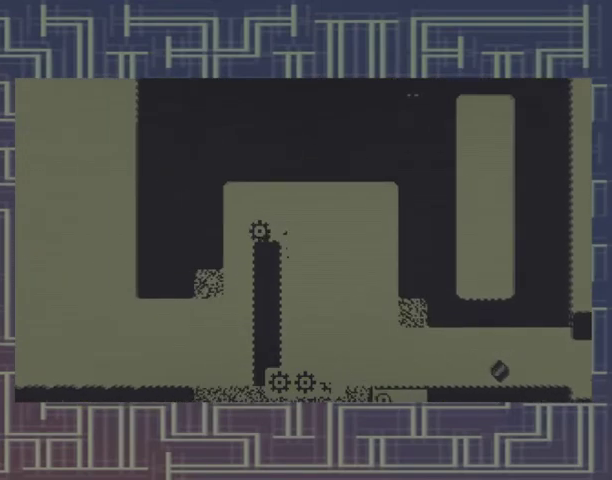
{"buttons": ["DPAD_UP", "DPAD_RIGHT"], "events": [[167, "DPAD_LEFT", "down"], [367, "DPAD_LEFT", "up"], [467, "DPAD_RIGHT", "down"], [500, "DPAD_UP", "down"]]}
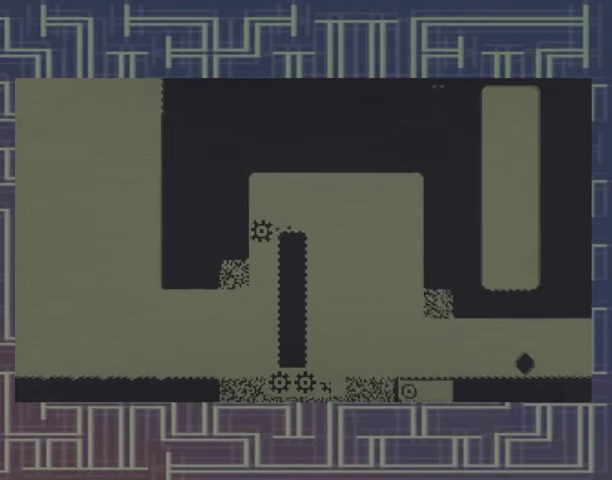
{"buttons": ["DPAD_RIGHT"], "events": [[133, "DPAD_UP", "up"]]}
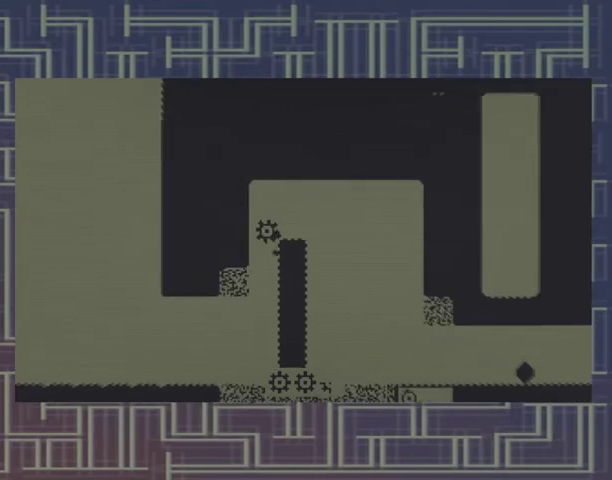
{"buttons": [], "events": [[33, "DPAD_RIGHT", "up"]]}
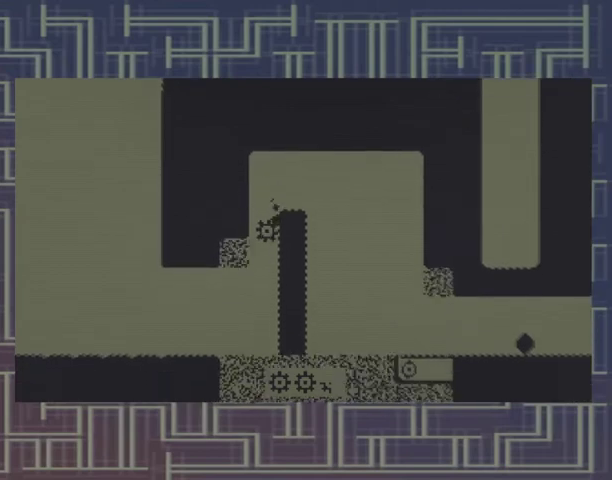
{"buttons": [], "events": [[67, "DPAD_RIGHT", "down"], [267, "DPAD_RIGHT", "up"]]}
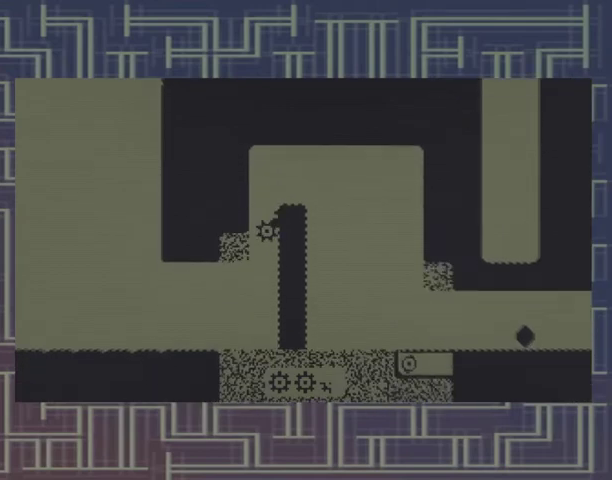
{"buttons": ["DPAD_RIGHT"], "events": [[467, "DPAD_RIGHT", "down"]]}
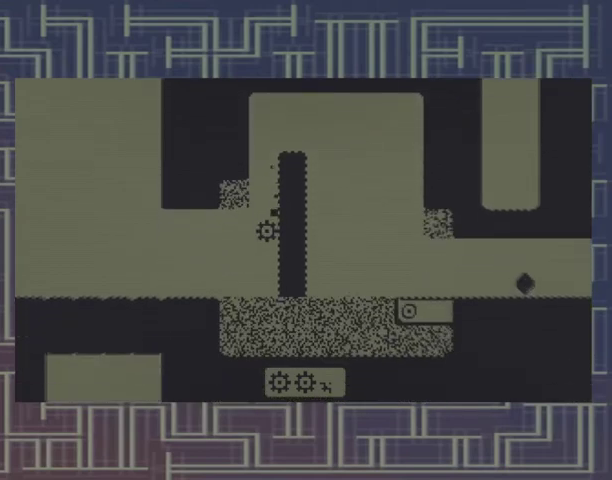
{"buttons": ["DPAD_RIGHT"], "events": [[100, "DPAD_RIGHT", "up"], [500, "DPAD_RIGHT", "down"]]}
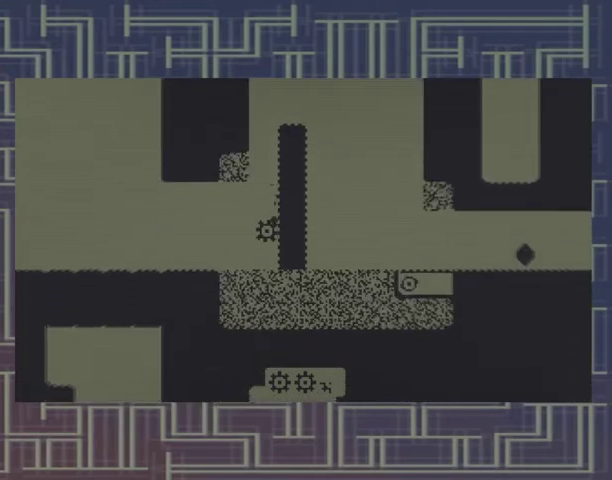
{"buttons": [], "events": [[200, "DPAD_RIGHT", "up"], [367, "DPAD_RIGHT", "down"], [467, "DPAD_RIGHT", "up"]]}
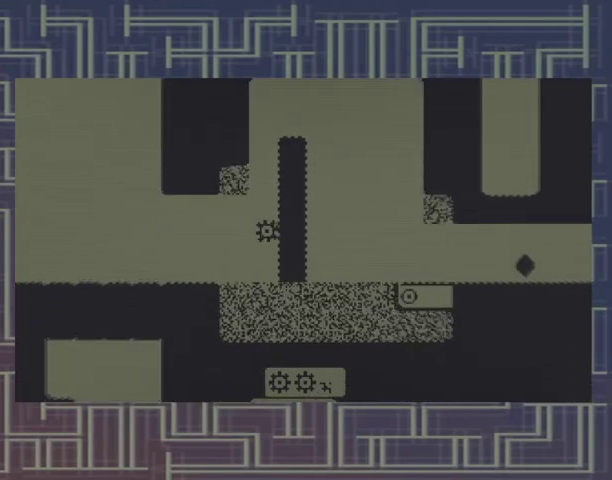
{"buttons": ["DPAD_LEFT"], "events": [[100, "A", "down"], [233, "A", "up"], [233, "DPAD_LEFT", "down"]]}
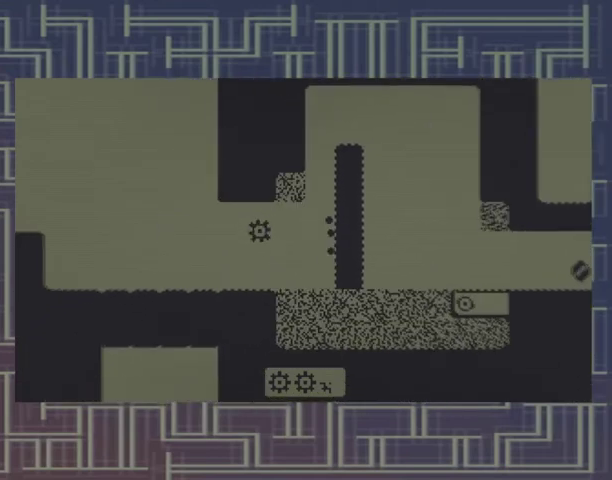
{"buttons": ["DPAD_LEFT"], "events": []}
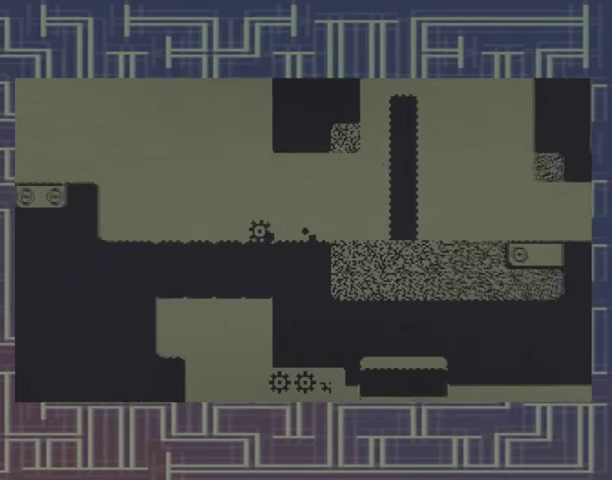
{"buttons": ["DPAD_LEFT"], "events": []}
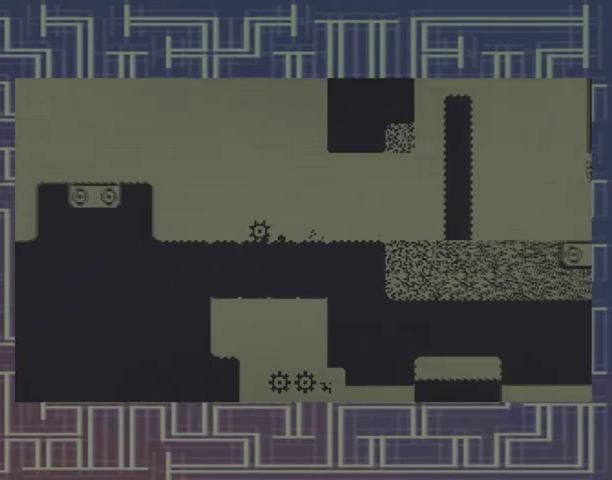
{"buttons": ["DPAD_LEFT"], "events": []}
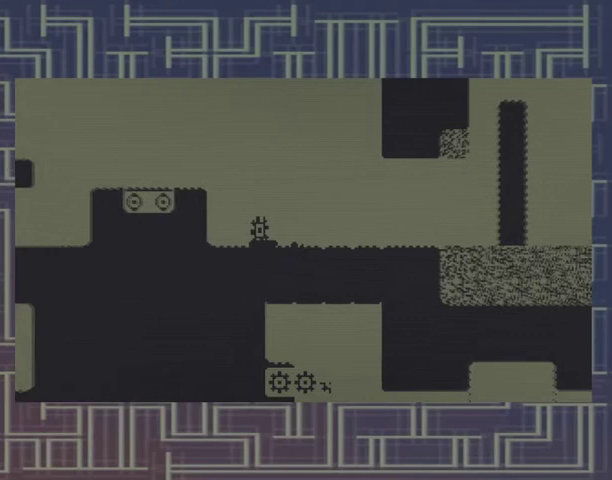
{"buttons": ["DPAD_LEFT"], "events": [[33, "A", "down"], [433, "A", "up"]]}
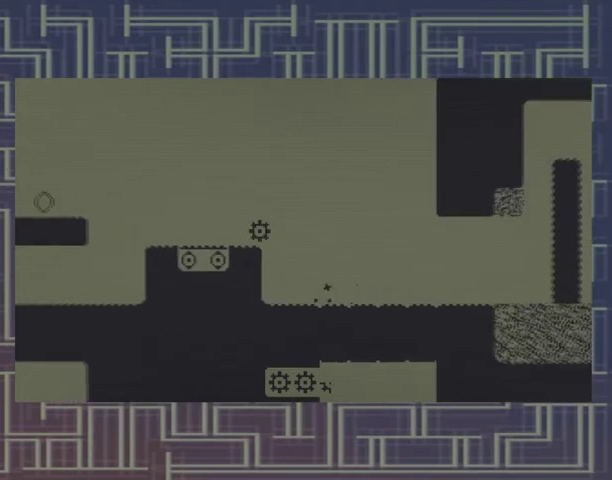
{"buttons": [], "events": [[500, "DPAD_LEFT", "up"]]}
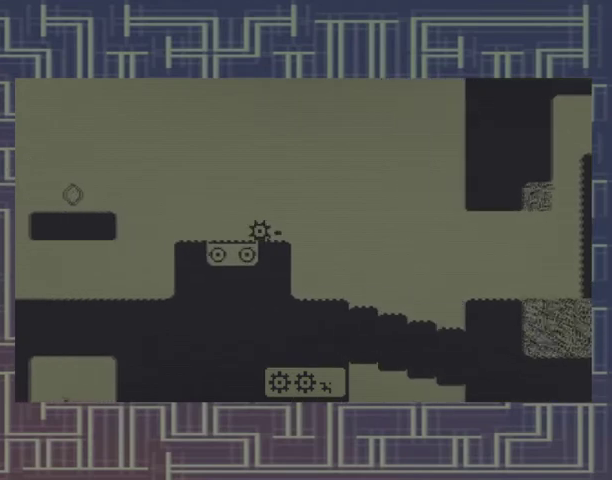
{"buttons": ["DPAD_LEFT"], "events": [[467, "DPAD_LEFT", "down"]]}
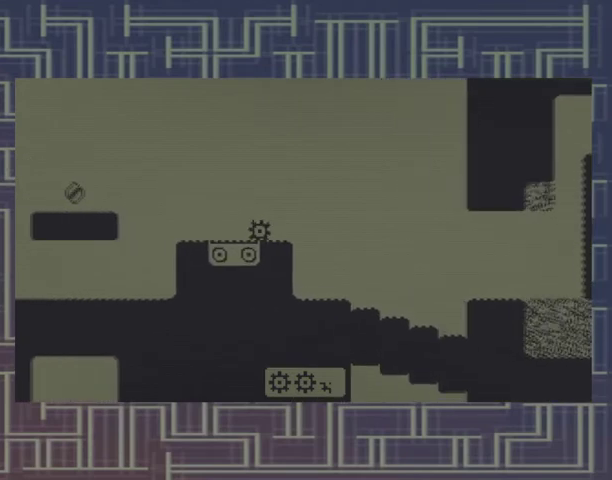
{"buttons": ["DPAD_LEFT"], "events": []}
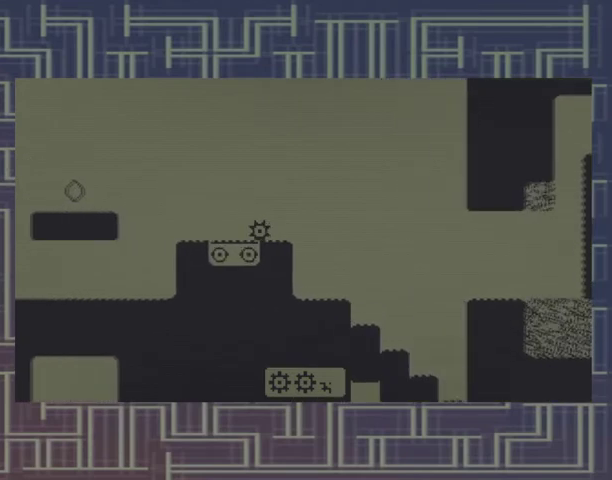
{"buttons": ["DPAD_LEFT"], "events": []}